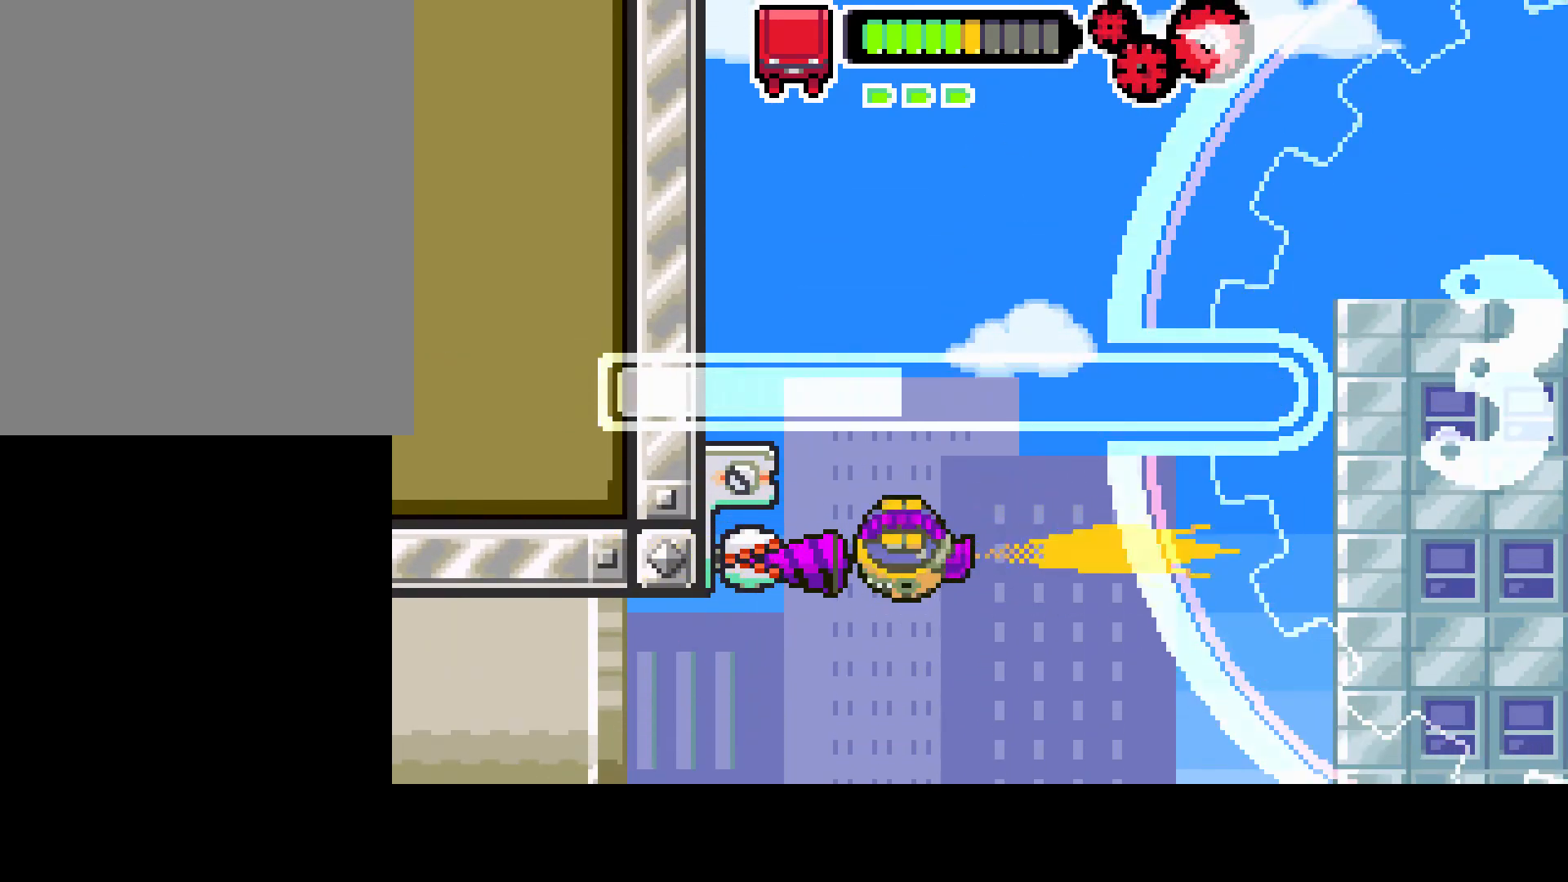
Gameplay with a controller (PlayStation layout); each line is a JSON object with the inputs held at the frame after it. "events" lists button and stick changes between this image and that frame as [ms after this image, input, new state], when the widget could be followed in between. Not read: L3 R3.
{"buttons": ["R1"], "left_stick": "center", "right_stick": "center", "events": []}
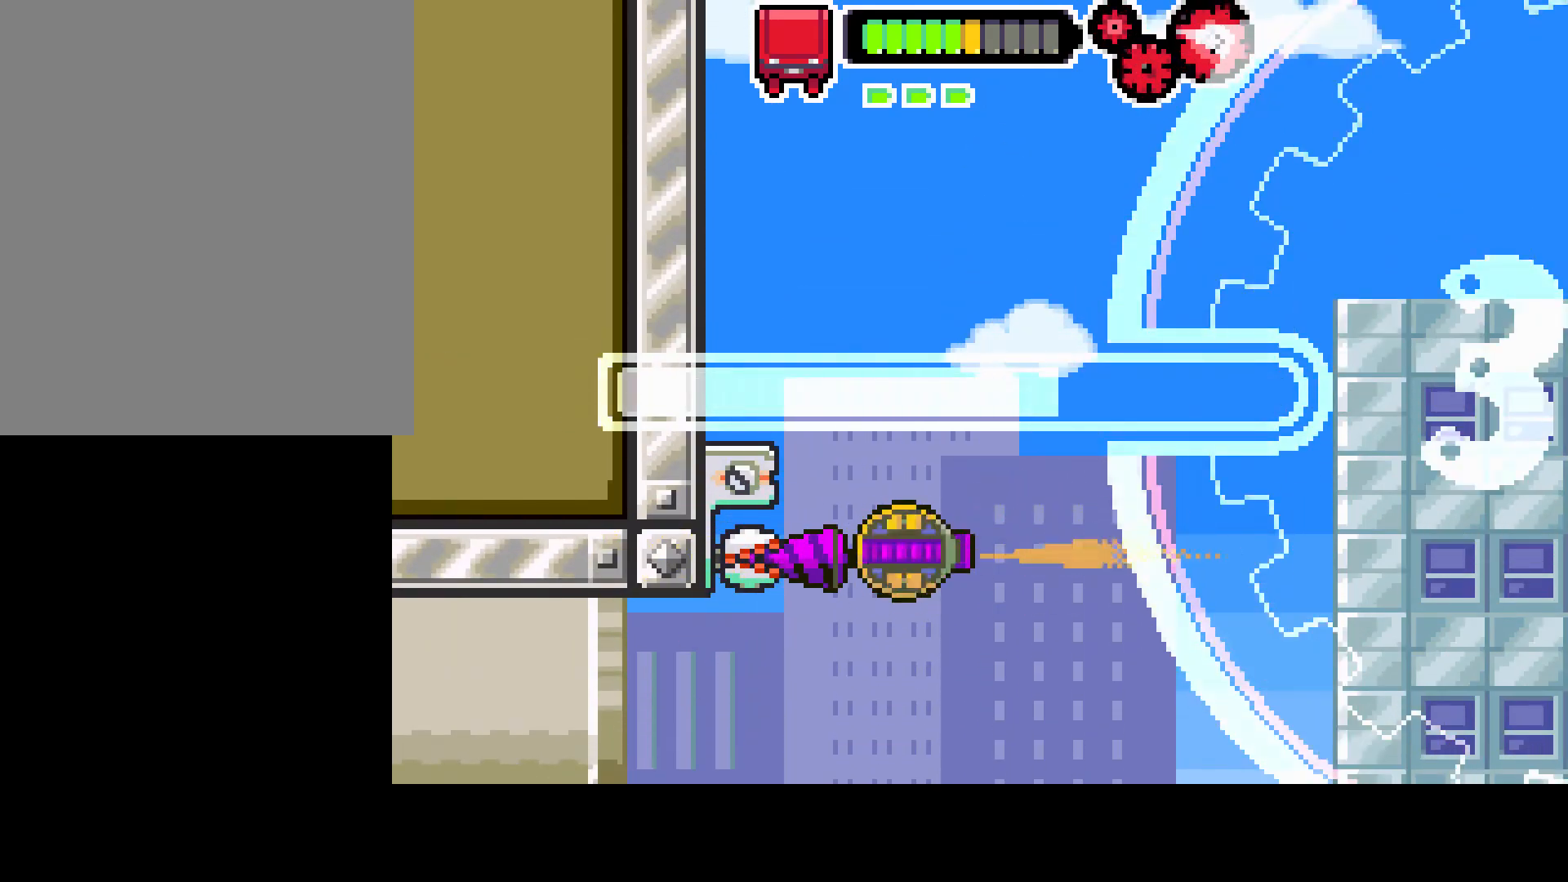
{"buttons": ["R1"], "left_stick": "center", "right_stick": "center", "events": []}
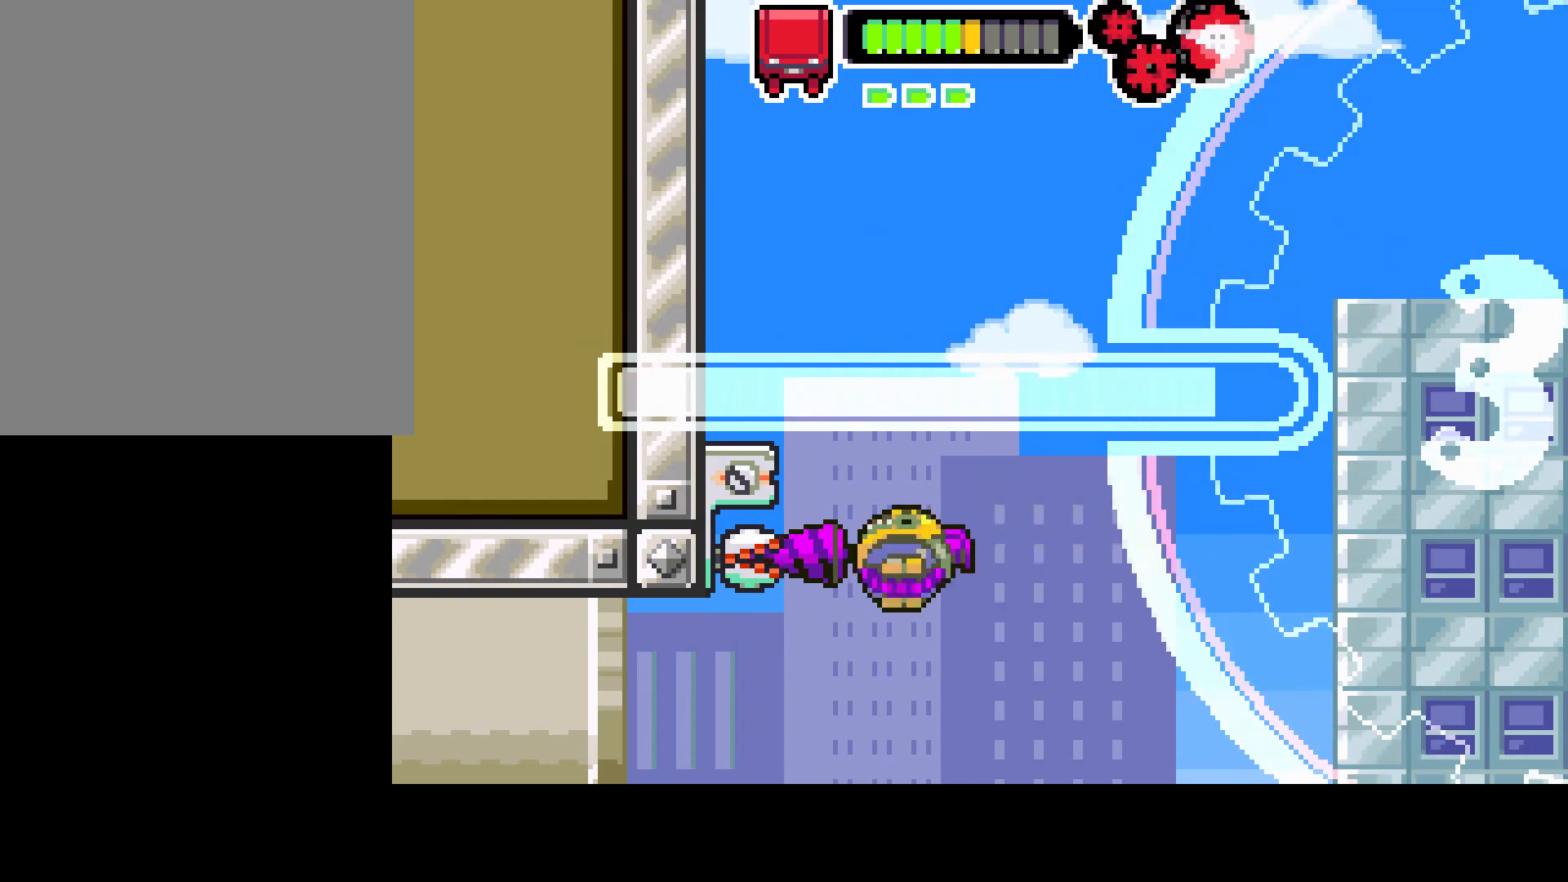
{"buttons": ["R1"], "left_stick": "center", "right_stick": "center", "events": [[167, "L1", "down"], [450, "L1", "up"]]}
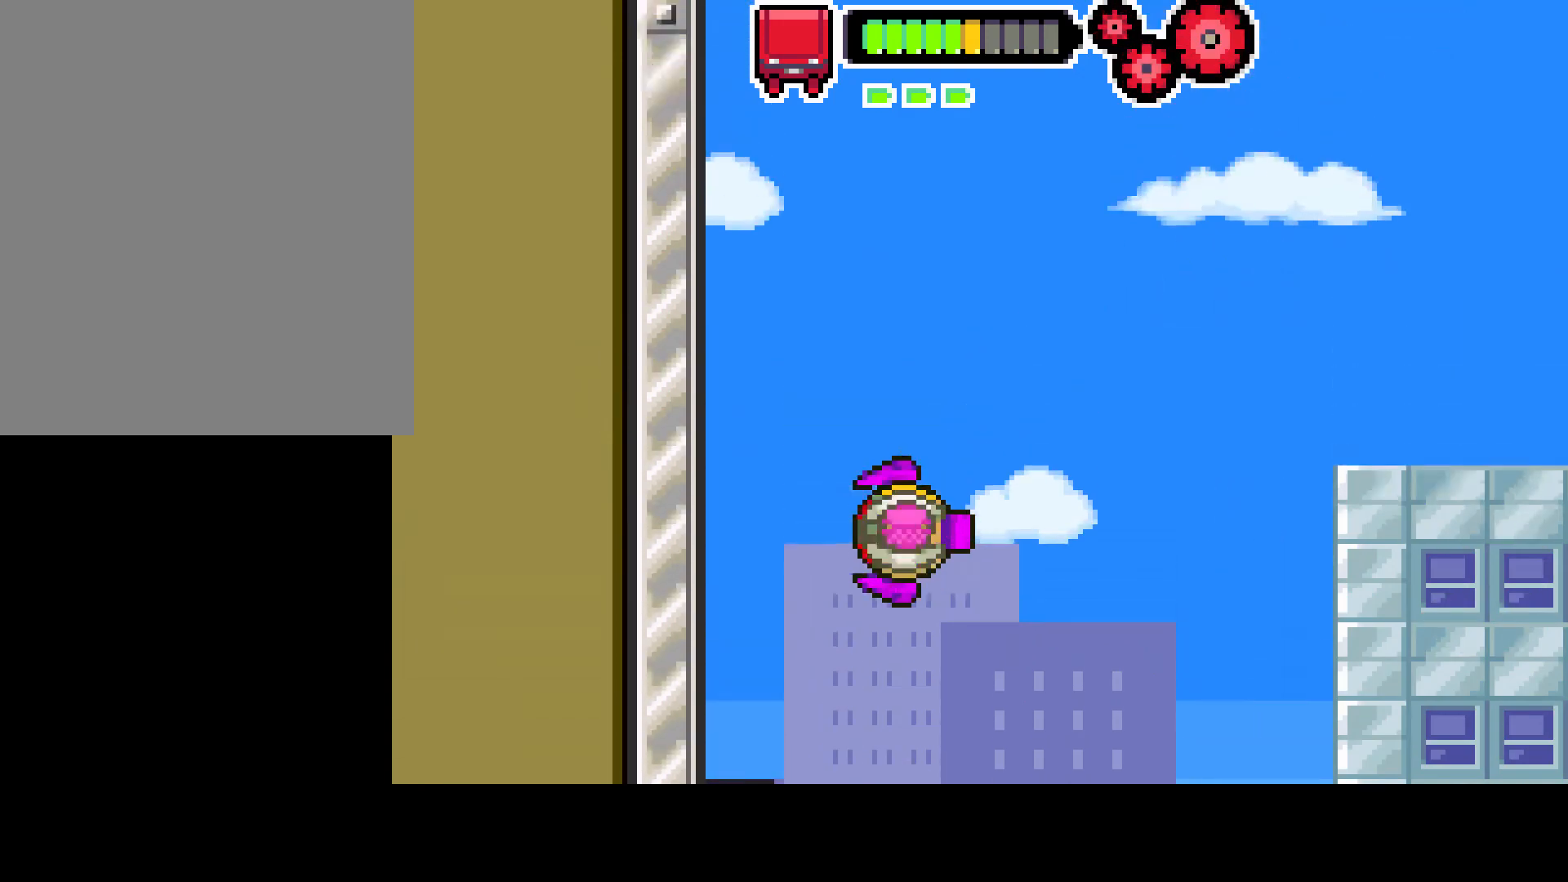
{"buttons": ["R1", "DPAD_RIGHT"], "left_stick": "center", "right_stick": "center", "events": [[83, "DPAD_RIGHT", "down"]]}
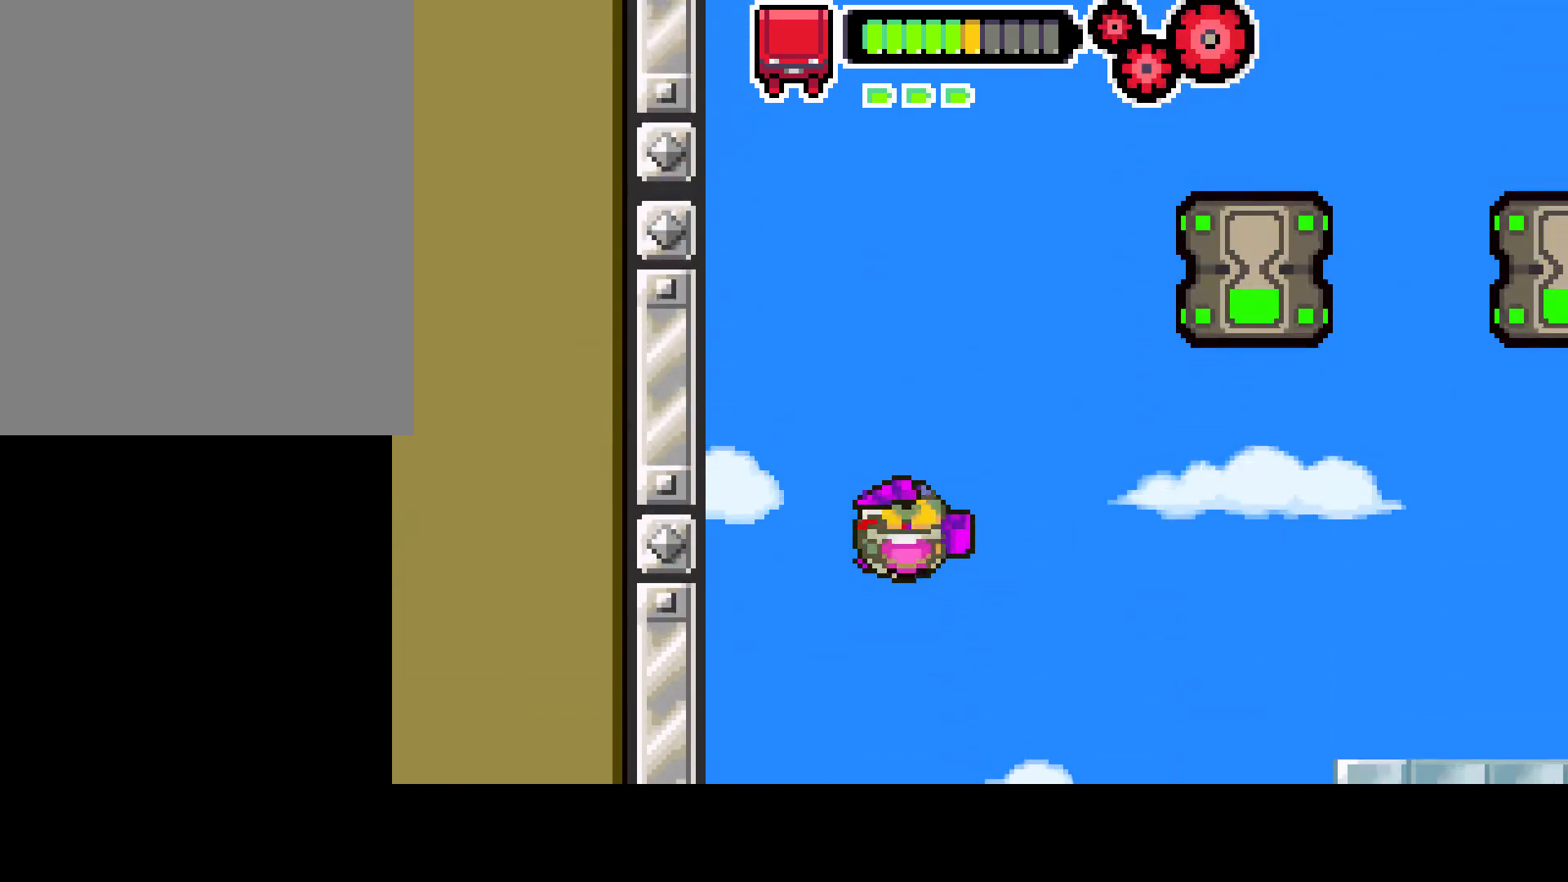
{"buttons": ["DPAD_RIGHT"], "left_stick": "center", "right_stick": "center", "events": [[283, "R1", "up"]]}